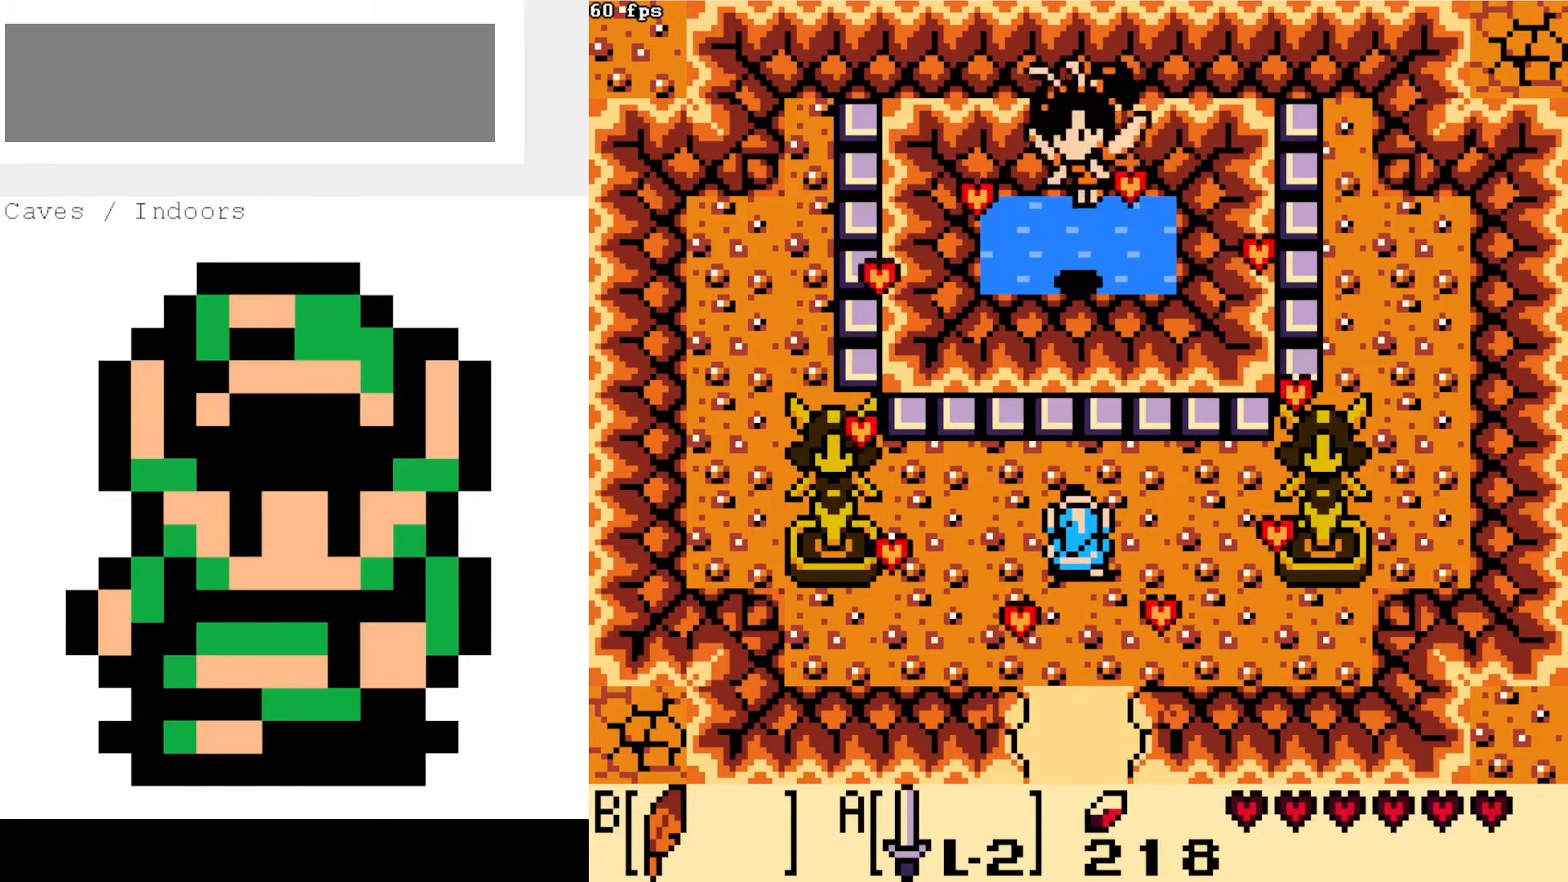
Gameplay with a controller (Nintendo layout); each line is a JSON object with the inputs held at the frame after it. "events" lists button and stick changes between this image and that frame as [ms after this image, input, new state], when the widget could be followed in between. Not read: L3 R3.
{"buttons": ["DPAD_DOWN"], "events": [[384, "DPAD_DOWN", "down"]]}
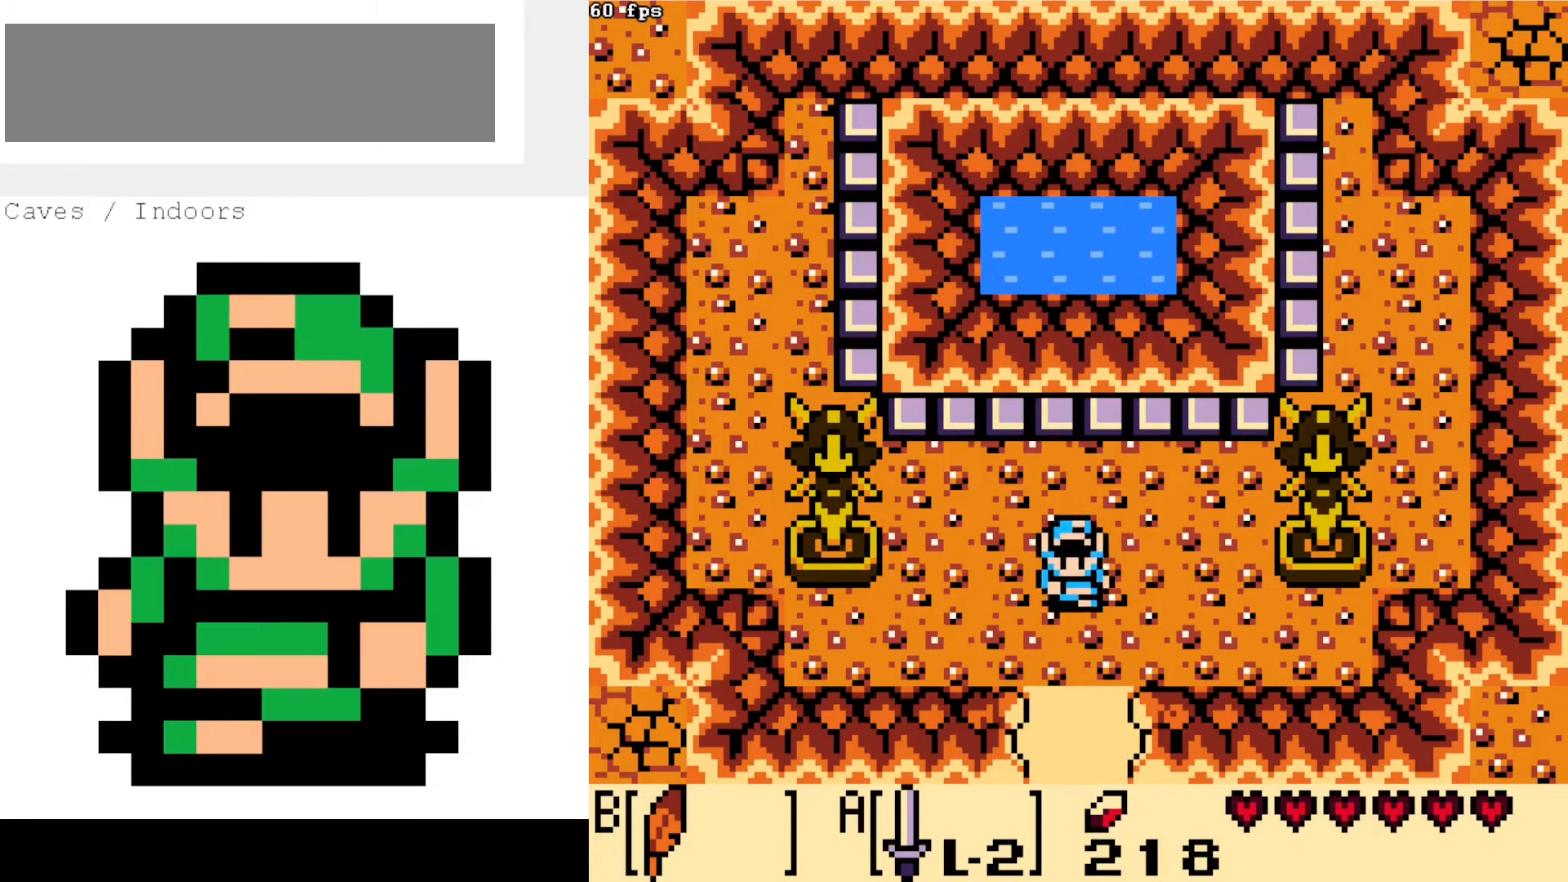
{"buttons": ["DPAD_DOWN"], "events": []}
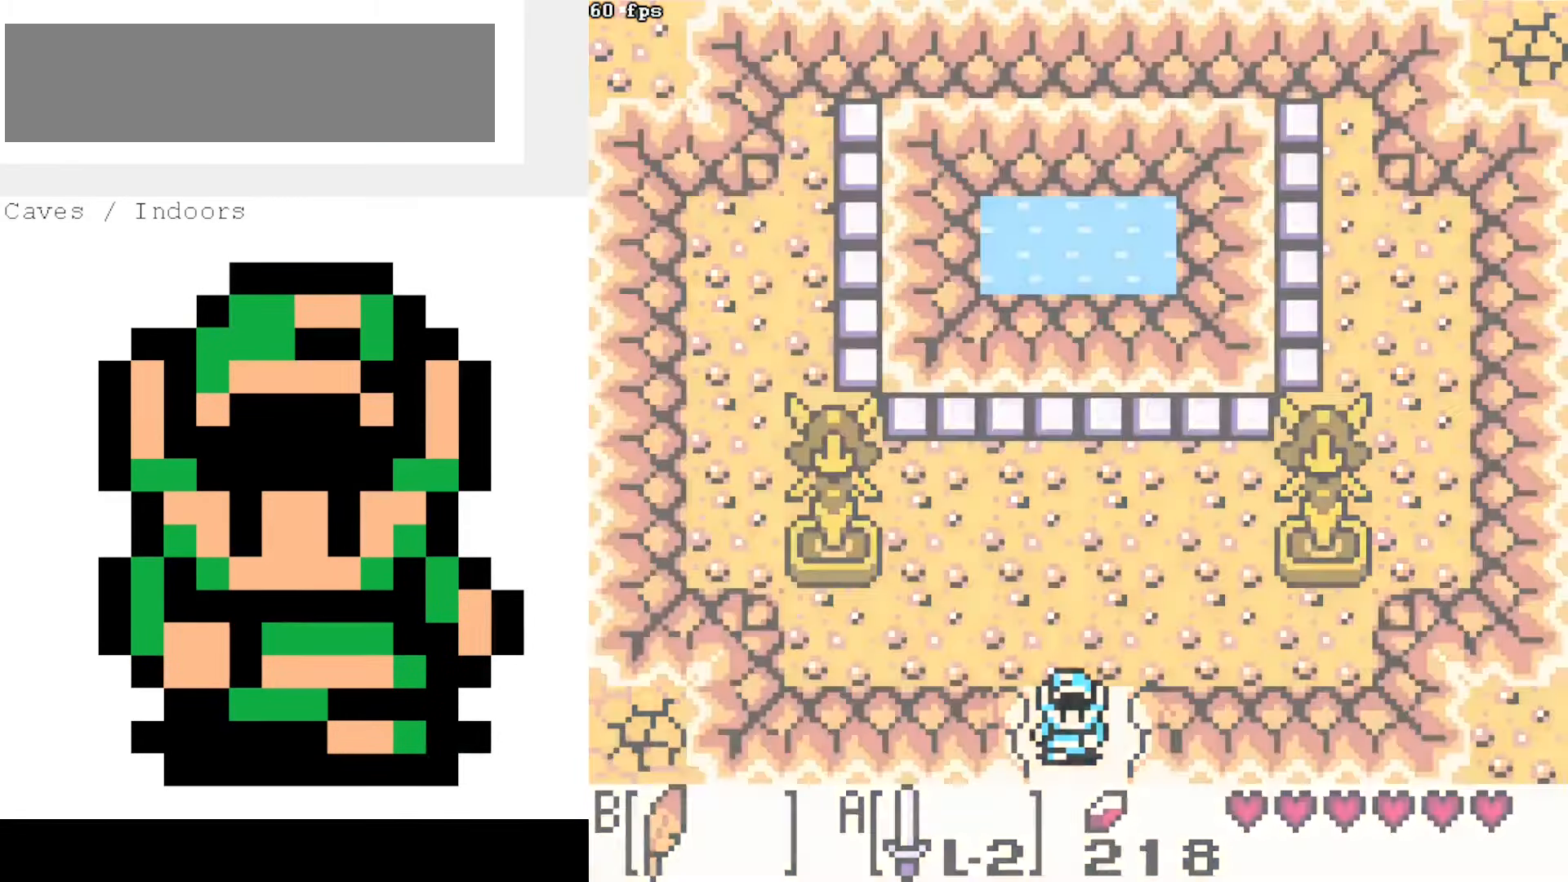
{"buttons": [], "events": [[234, "DPAD_DOWN", "up"]]}
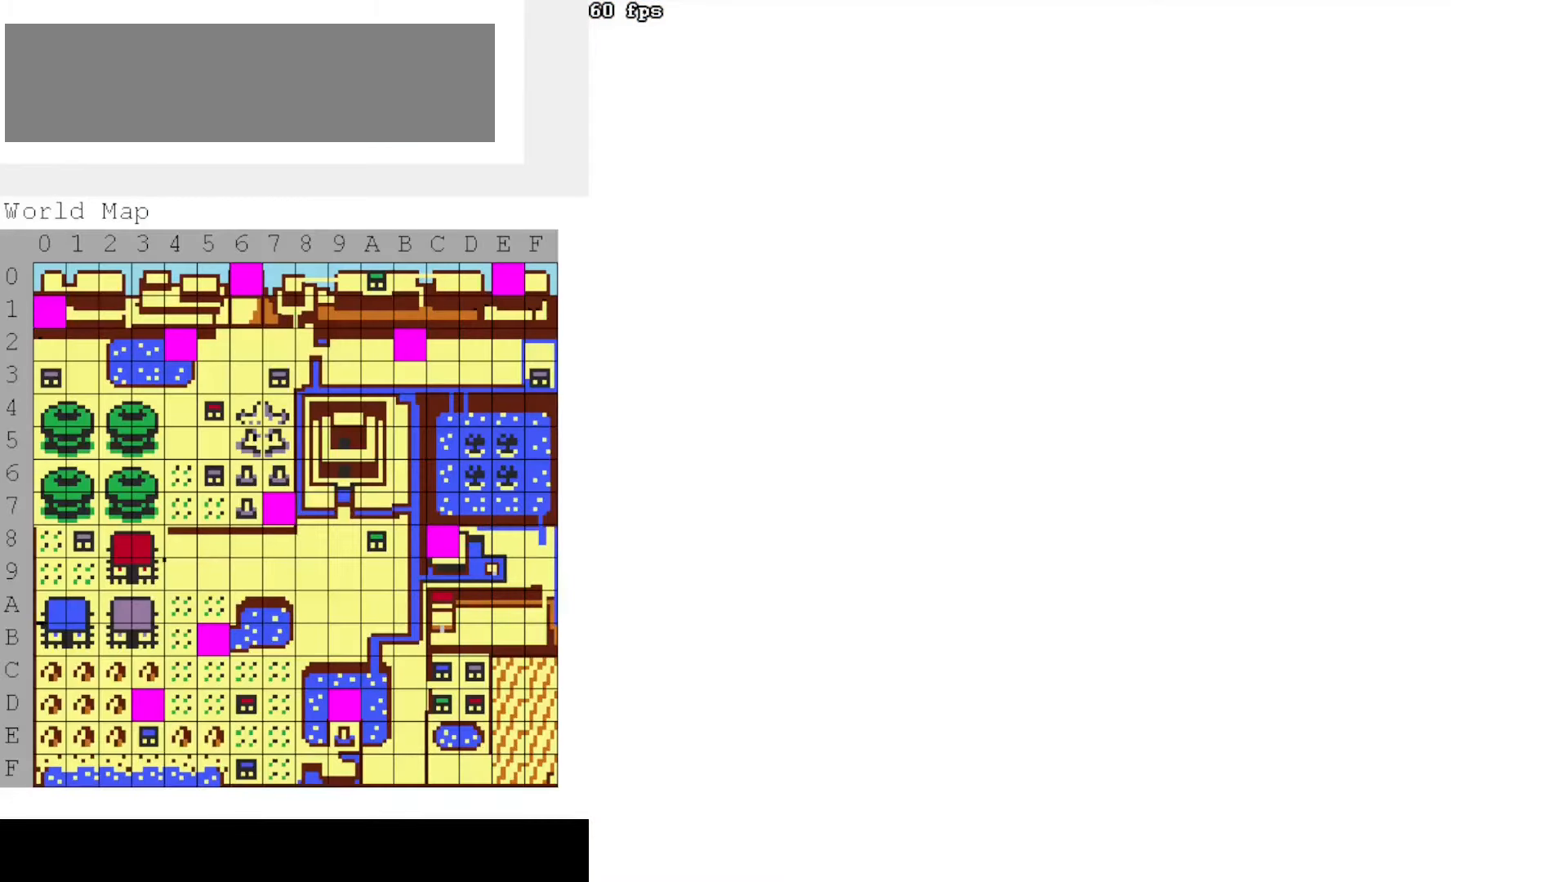
{"buttons": [], "events": []}
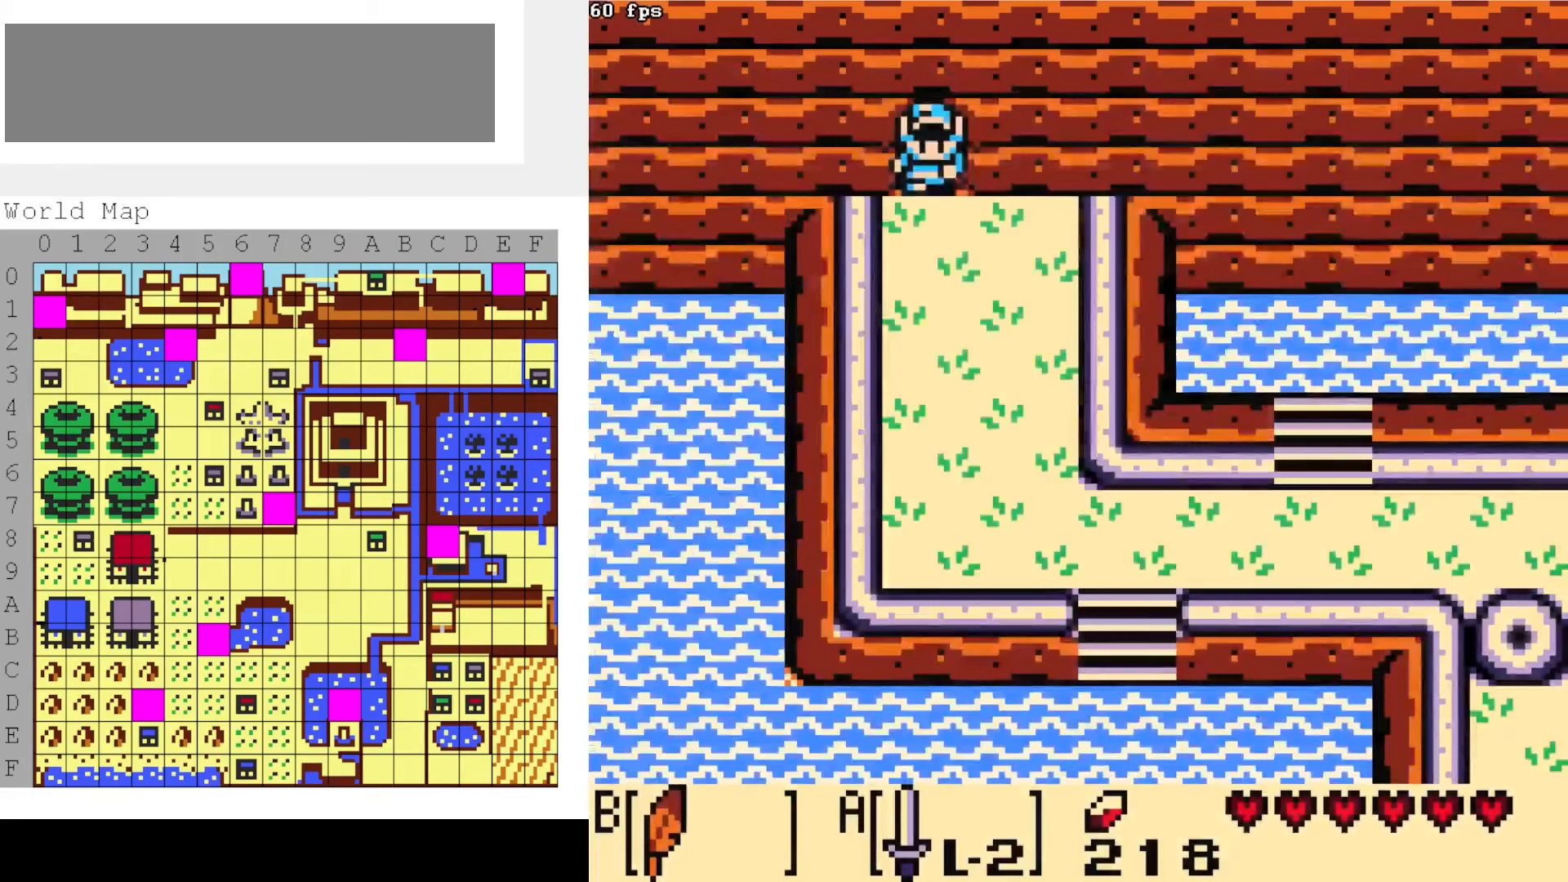
{"buttons": ["DPAD_DOWN", "DPAD_RIGHT"], "events": [[34, "DPAD_DOWN", "down"], [384, "DPAD_RIGHT", "down"]]}
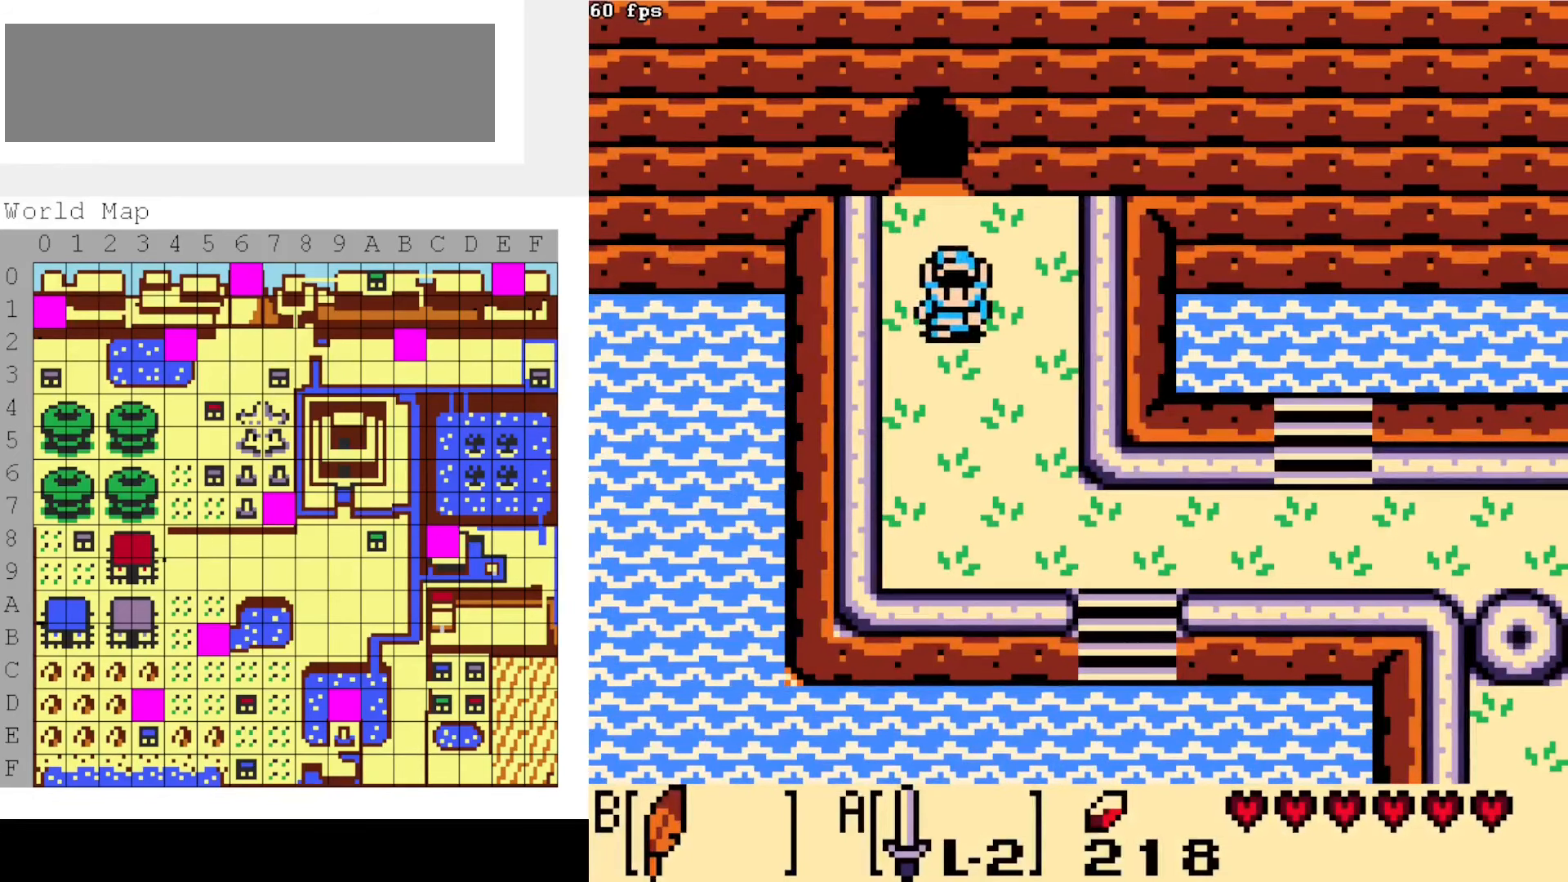
{"buttons": ["DPAD_DOWN", "DPAD_RIGHT"], "events": []}
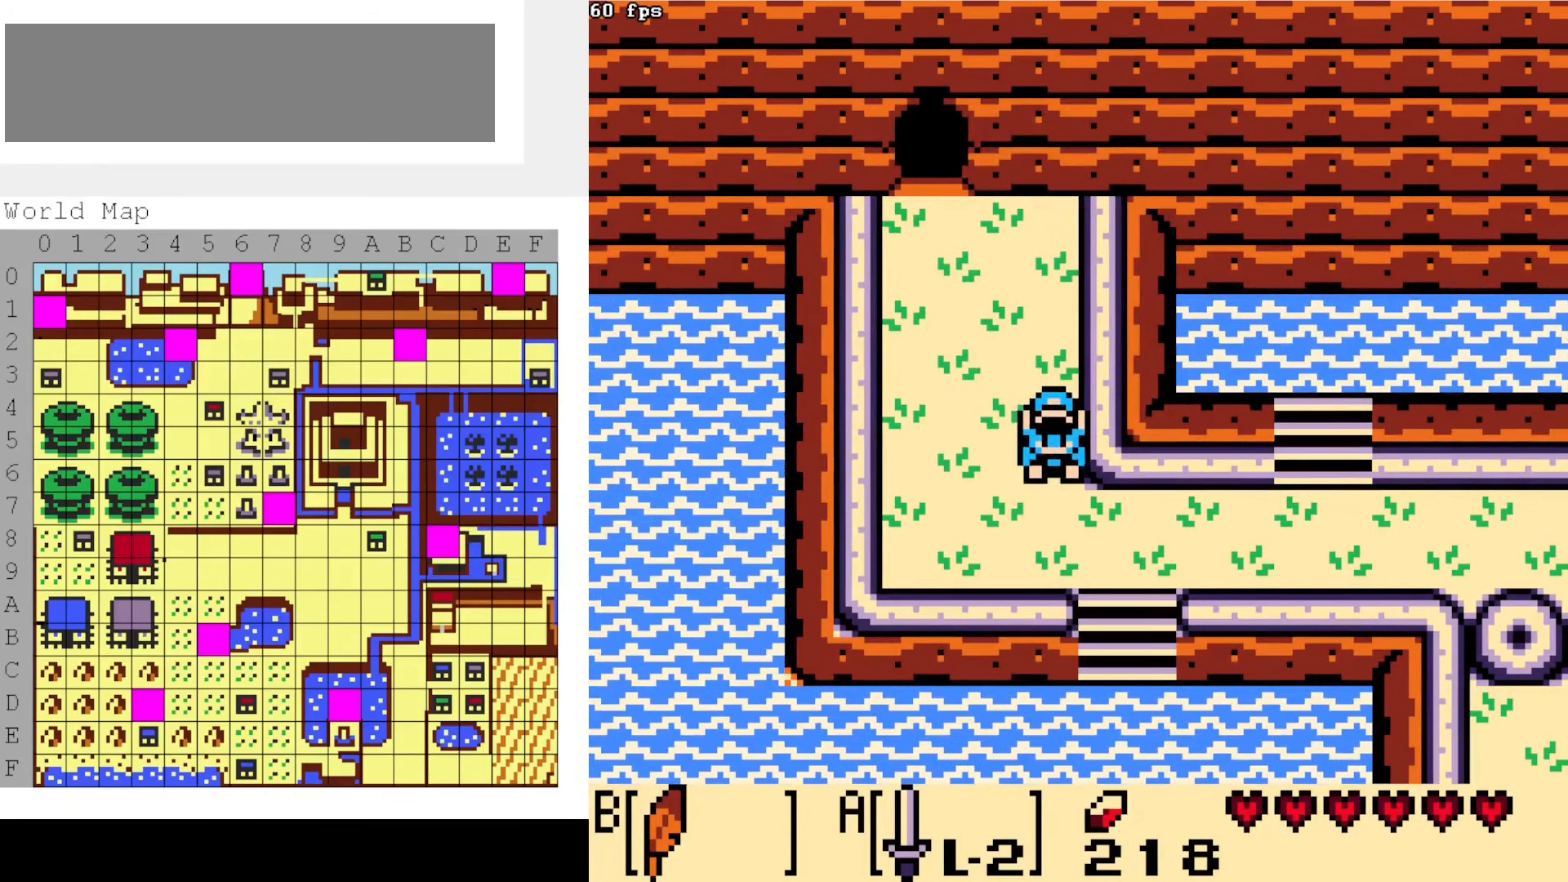
{"buttons": [], "events": [[67, "DPAD_RIGHT", "up"], [134, "DPAD_DOWN", "up"]]}
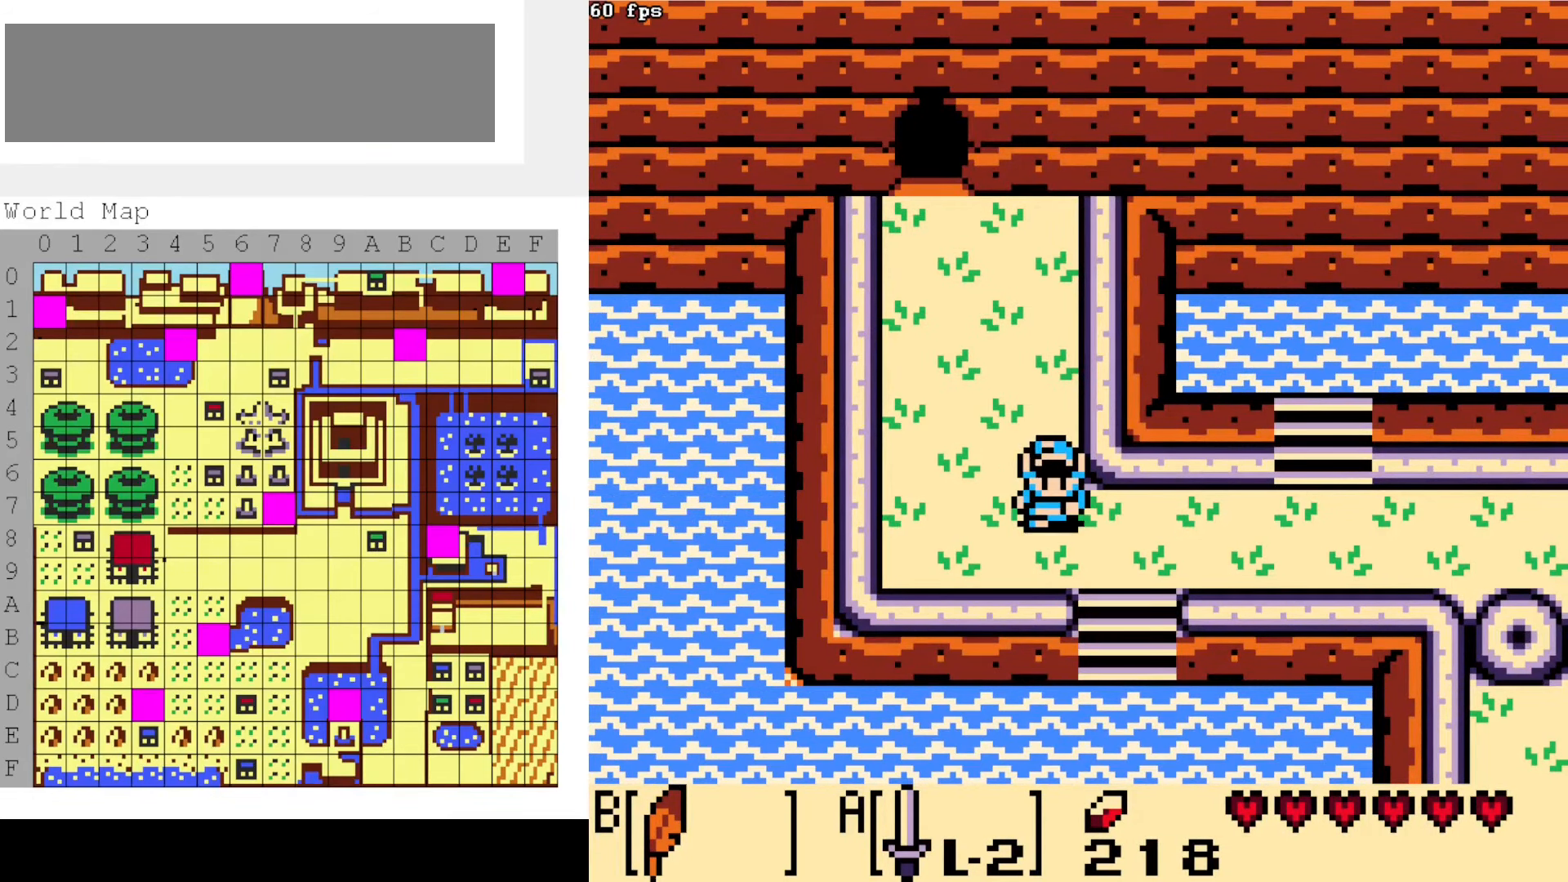
{"buttons": [], "events": []}
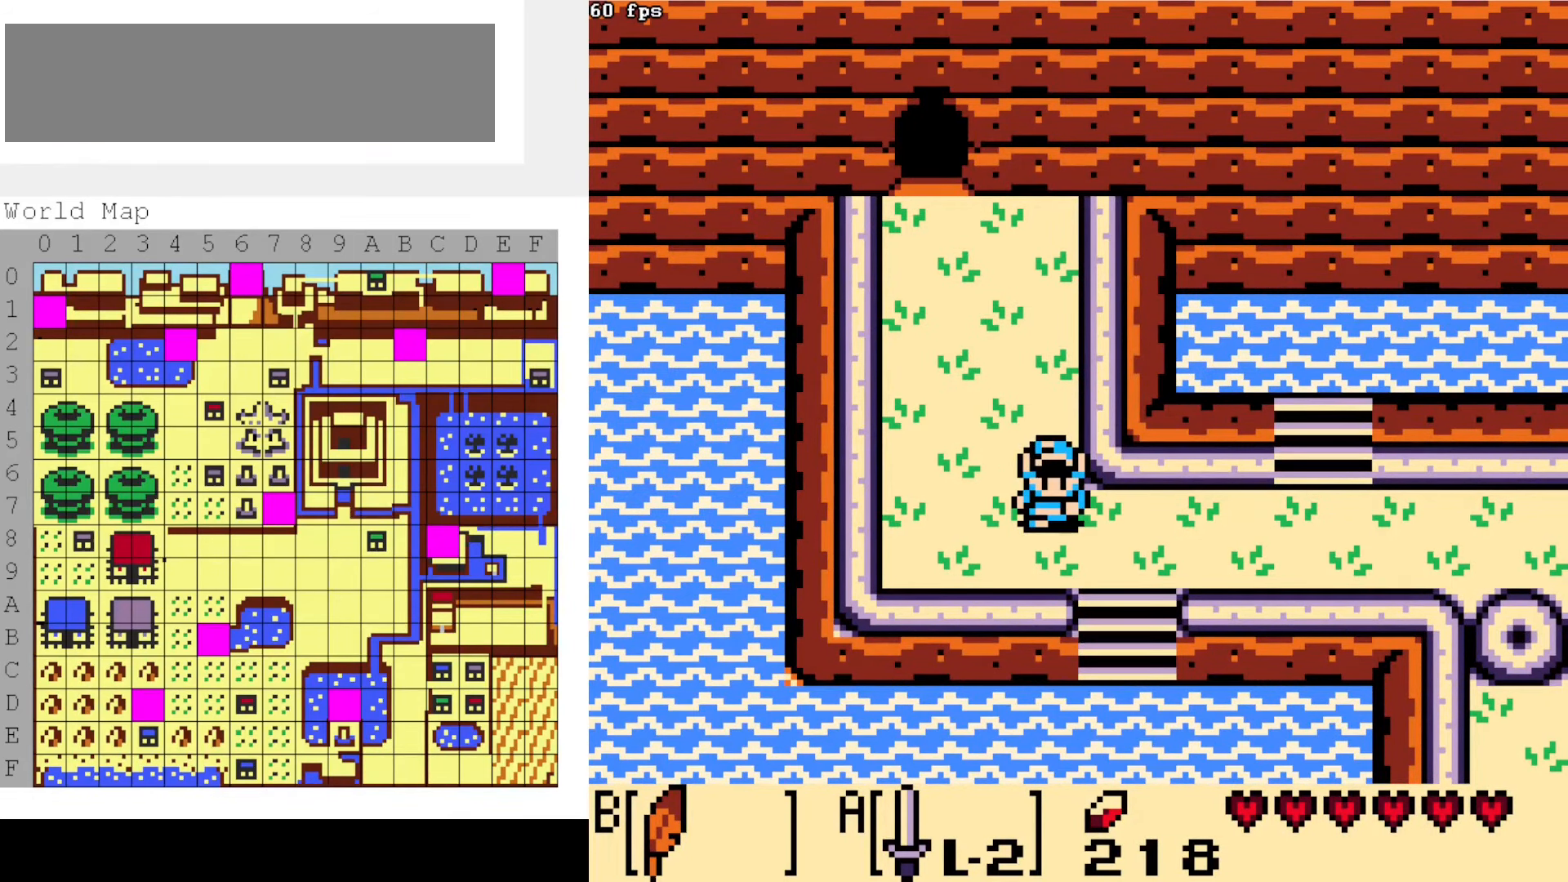
{"buttons": [], "events": []}
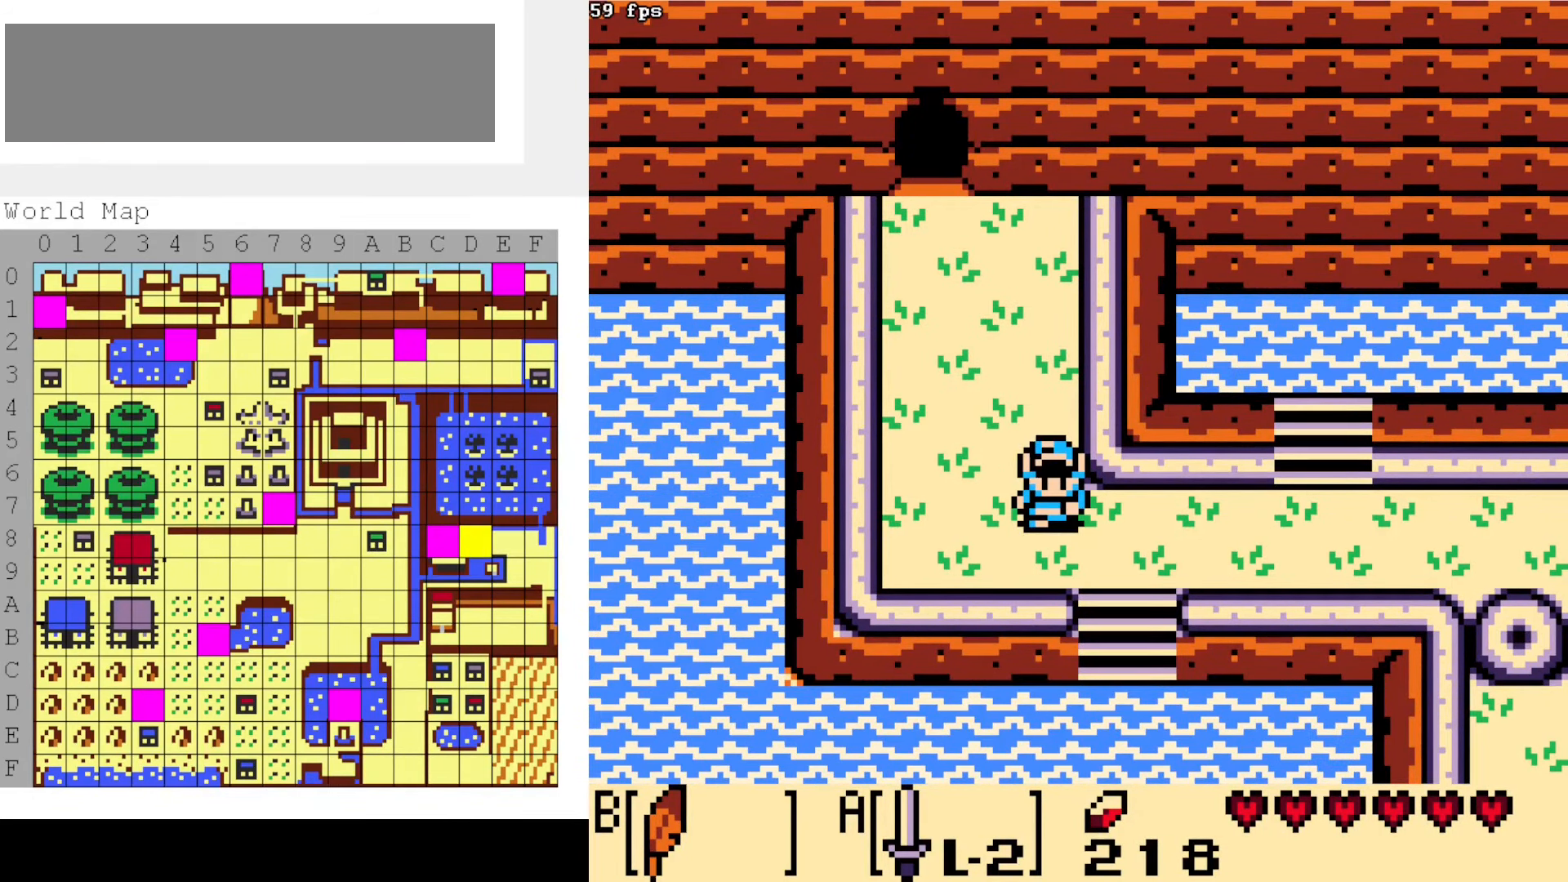
{"buttons": [], "events": []}
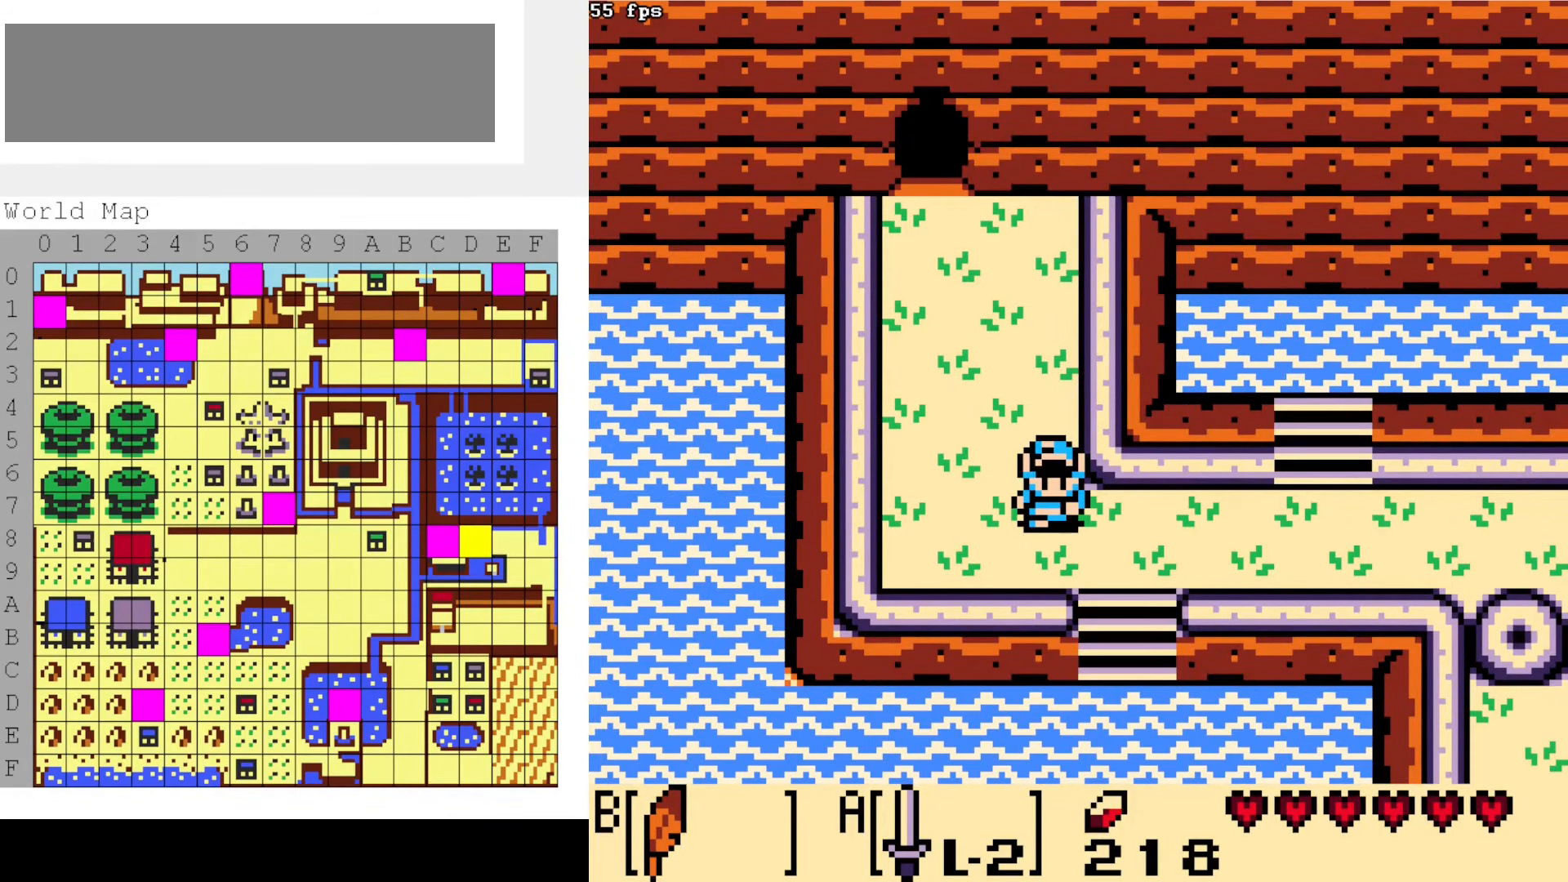
{"buttons": [], "events": [[250, "DPAD_RIGHT", "down"], [417, "DPAD_RIGHT", "up"]]}
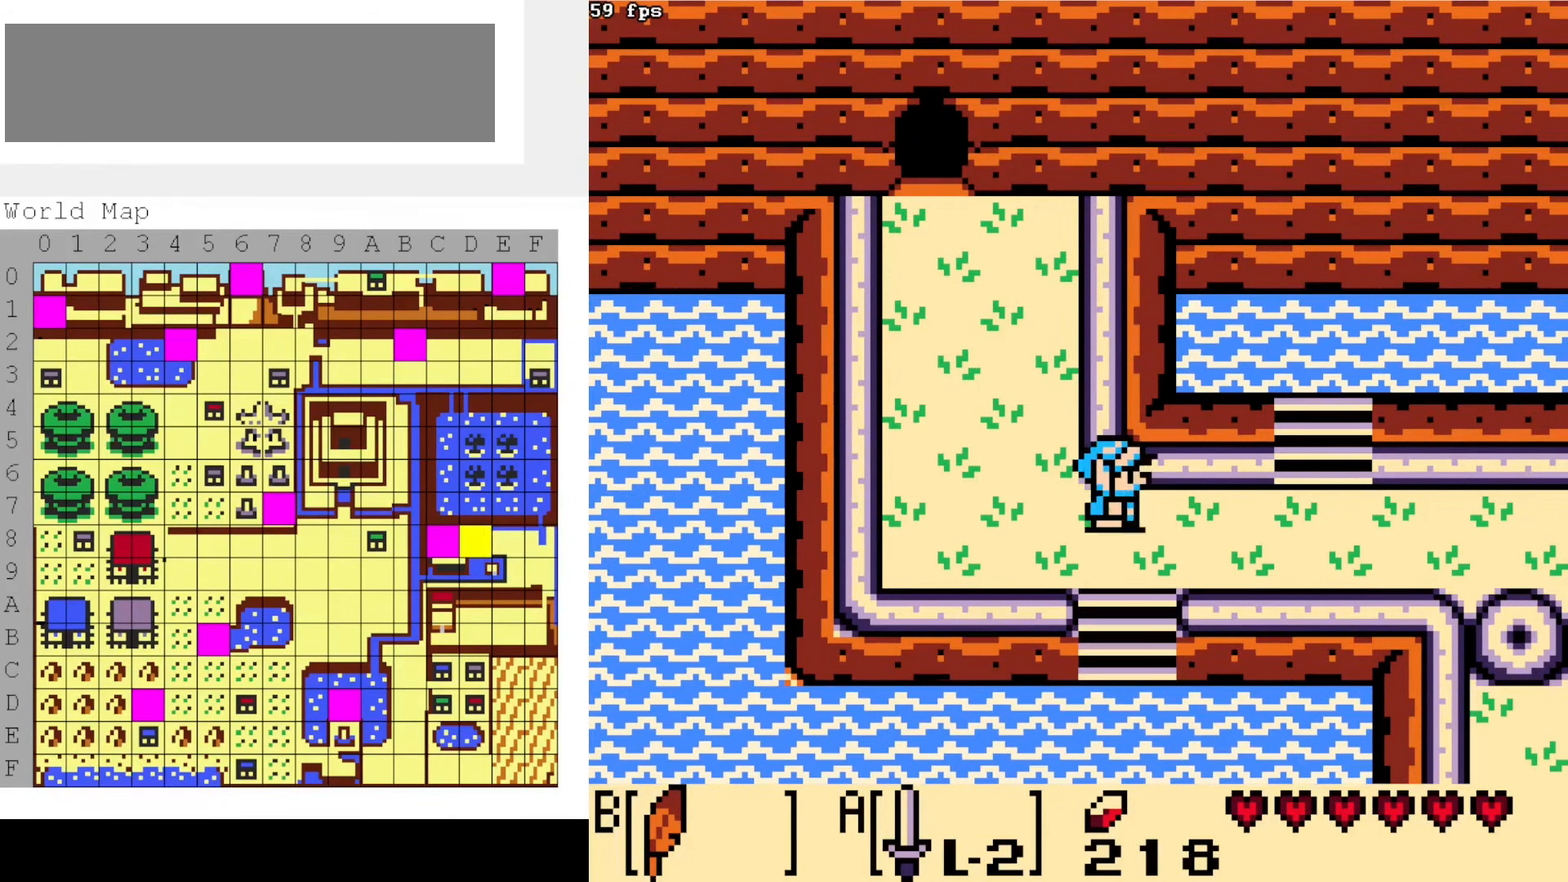
{"buttons": [], "events": [[34, "DPAD_DOWN", "down"], [50, "DPAD_RIGHT", "down"], [167, "DPAD_DOWN", "up"], [167, "DPAD_RIGHT", "up"]]}
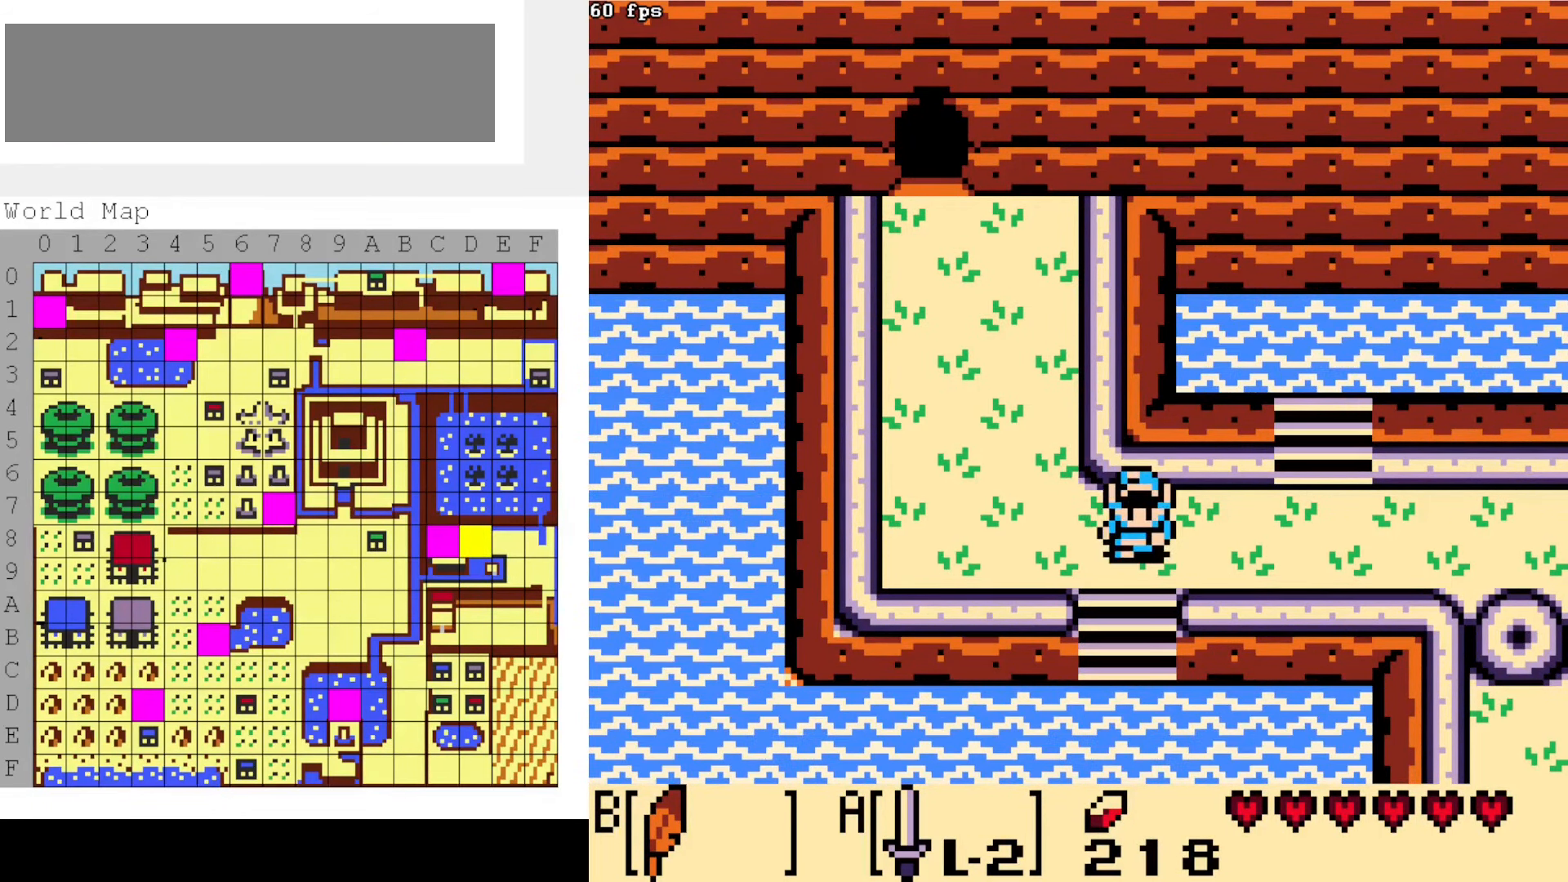
{"buttons": [], "events": [[50, "DPAD_LEFT", "down"], [100, "DPAD_LEFT", "up"]]}
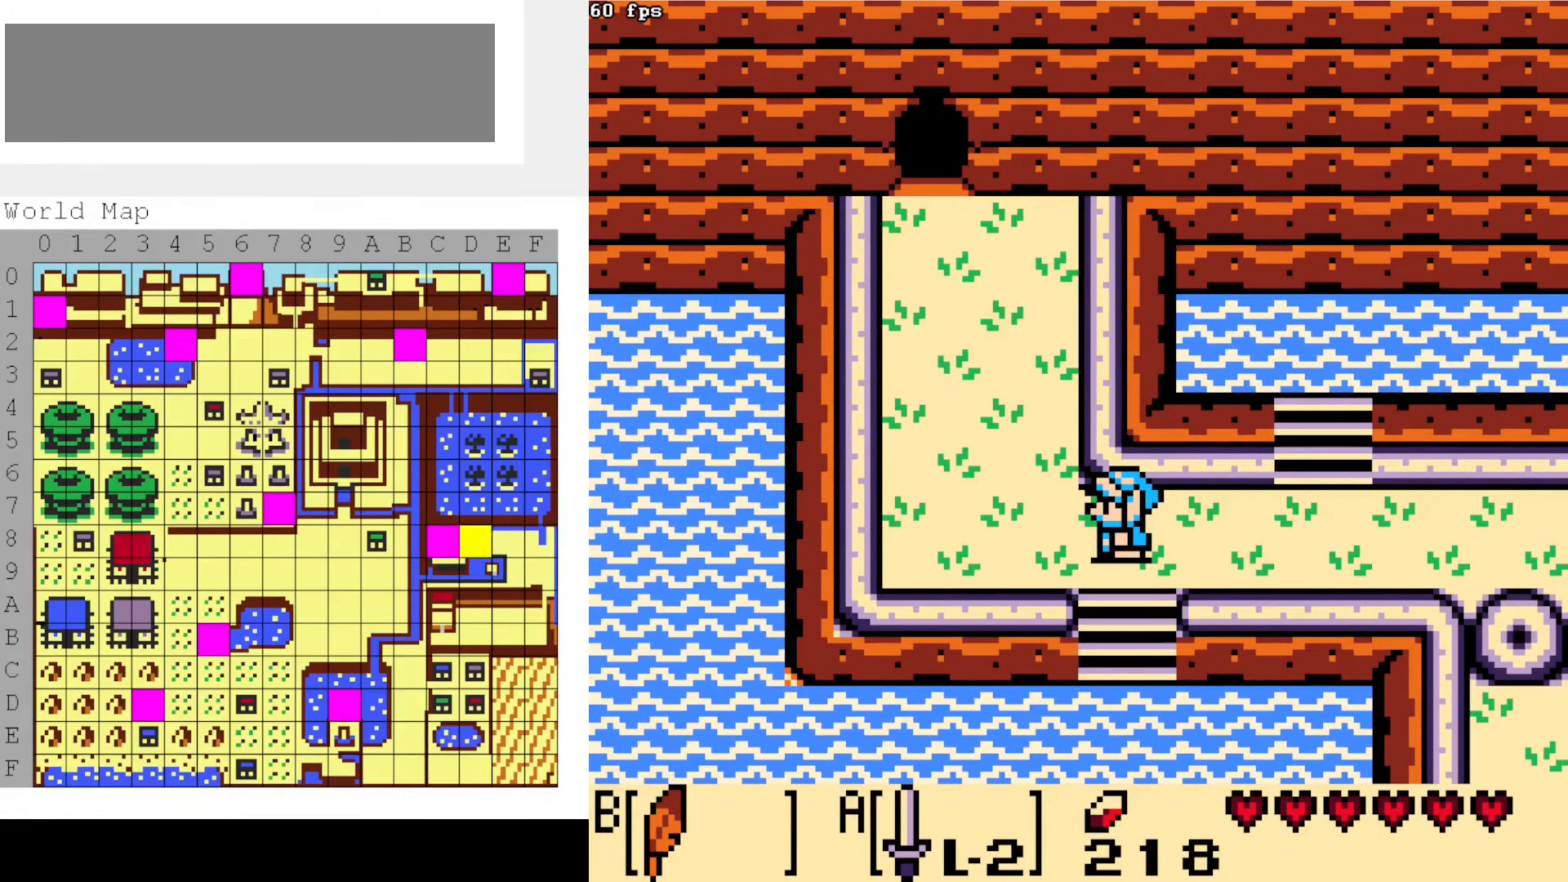
{"buttons": [], "events": [[100, "DPAD_DOWN", "down"], [234, "DPAD_DOWN", "up"]]}